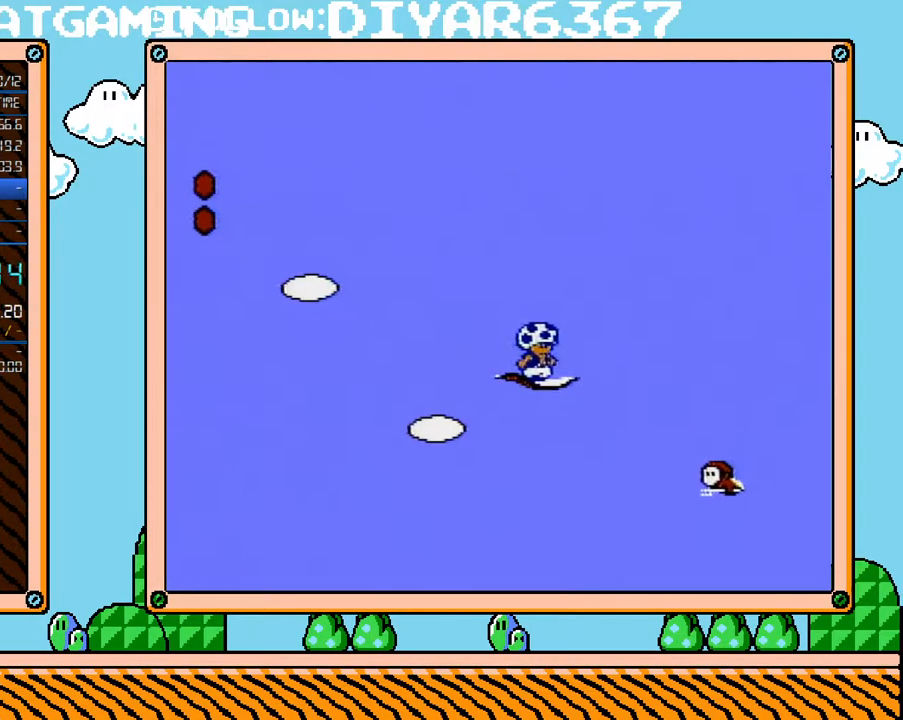
Gameplay with a controller (Nintendo layout); each line is a JSON object with the inputs held at the frame after it. "events" lists button and stick changes between this image and that frame as [ms after this image, input, new state], when the widget could be followed in between. Not read: L3 R3.
{"buttons": ["DPAD_UP"], "events": []}
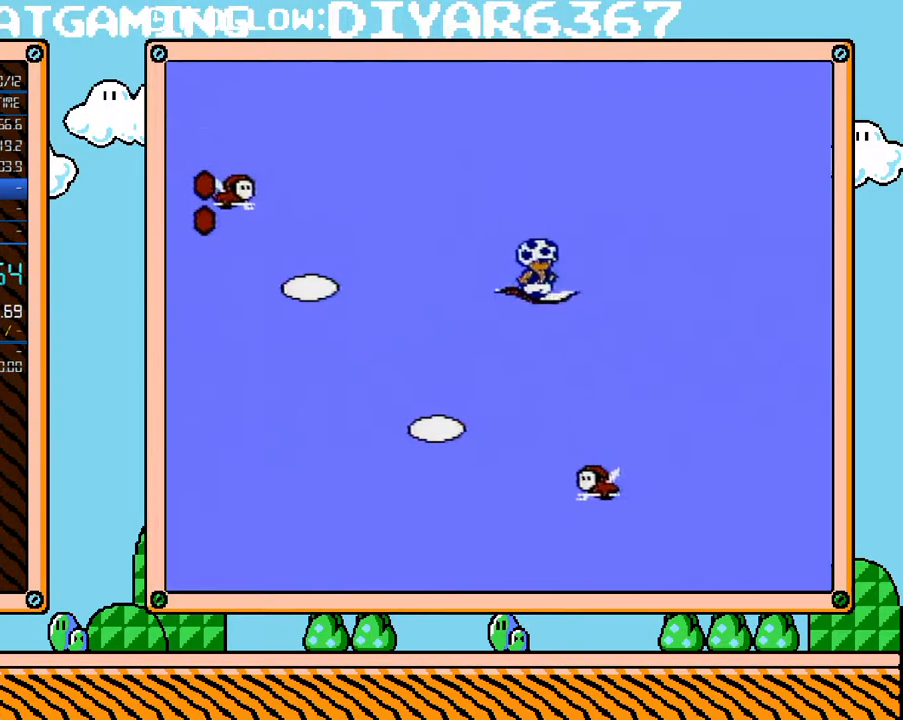
{"buttons": ["DPAD_UP"], "events": []}
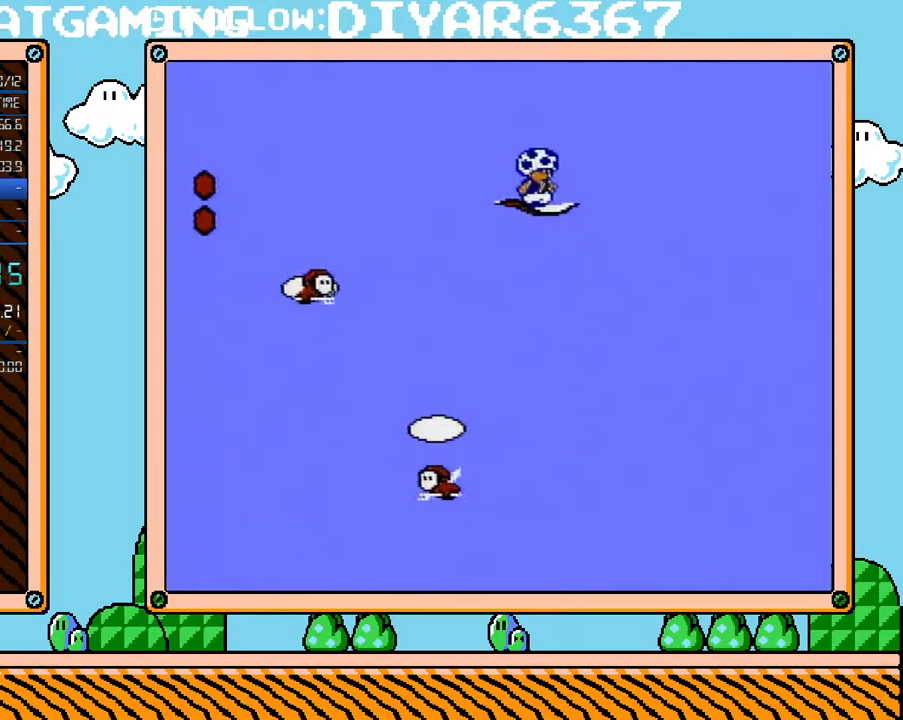
{"buttons": ["DPAD_UP"], "events": []}
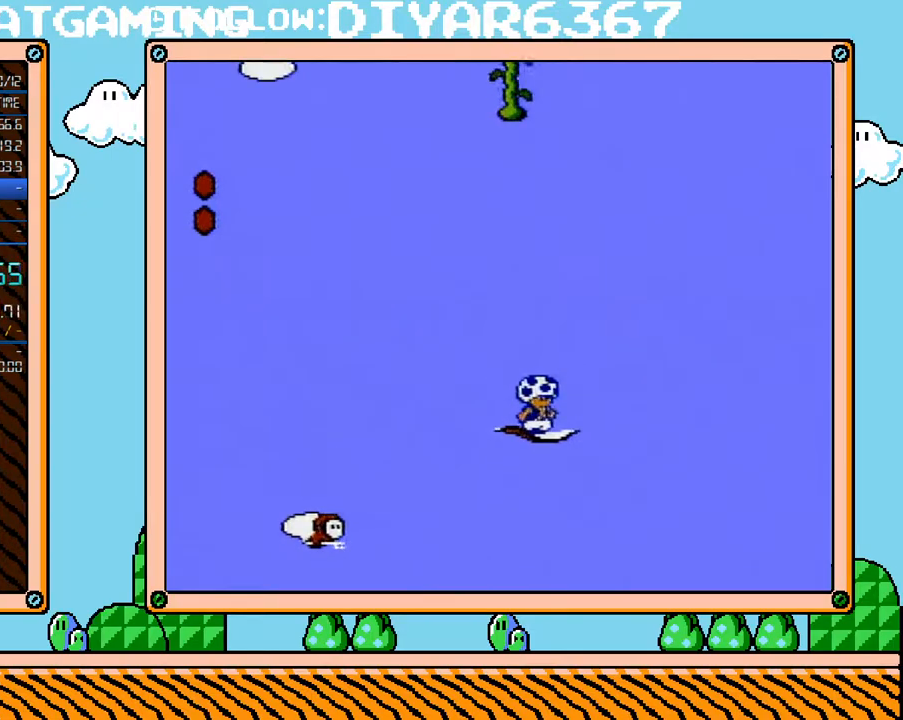
{"buttons": ["DPAD_UP"], "events": []}
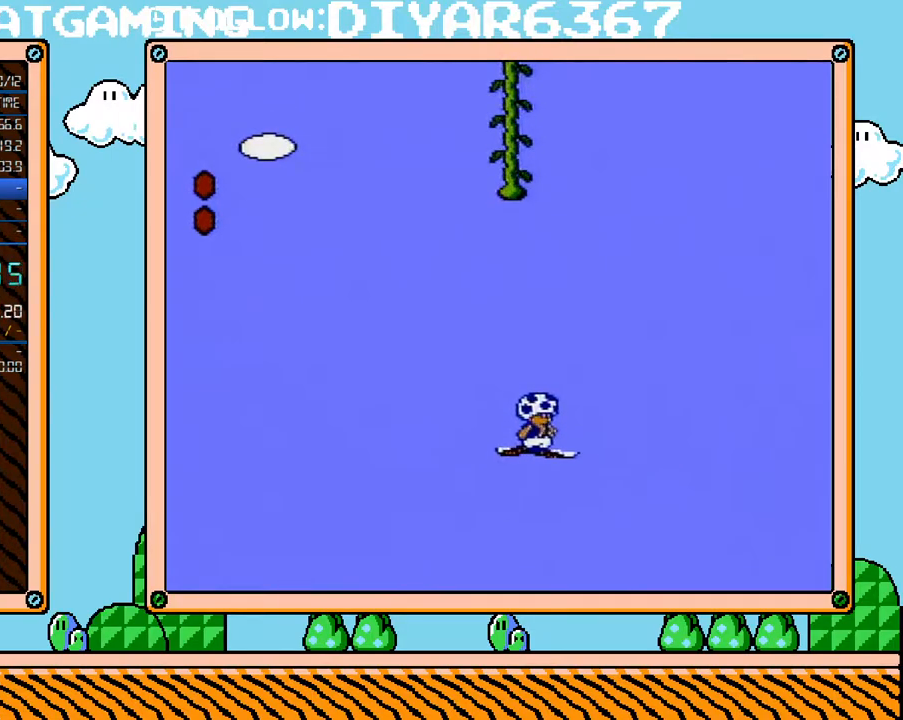
{"buttons": ["DPAD_UP"], "events": []}
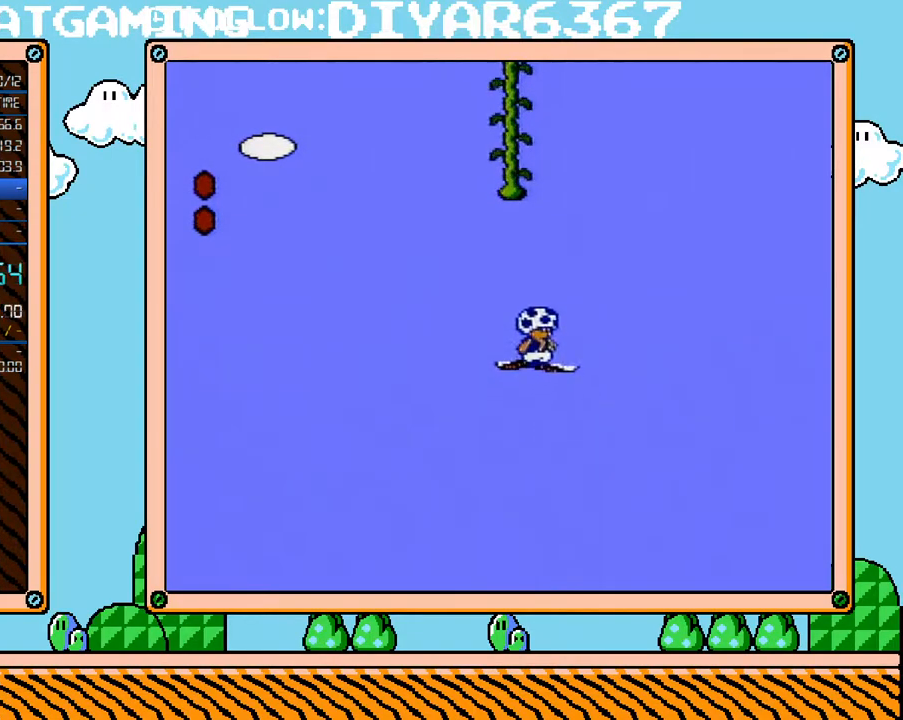
{"buttons": ["DPAD_UP"], "events": [[100, "DPAD_RIGHT", "down"], [217, "DPAD_RIGHT", "up"]]}
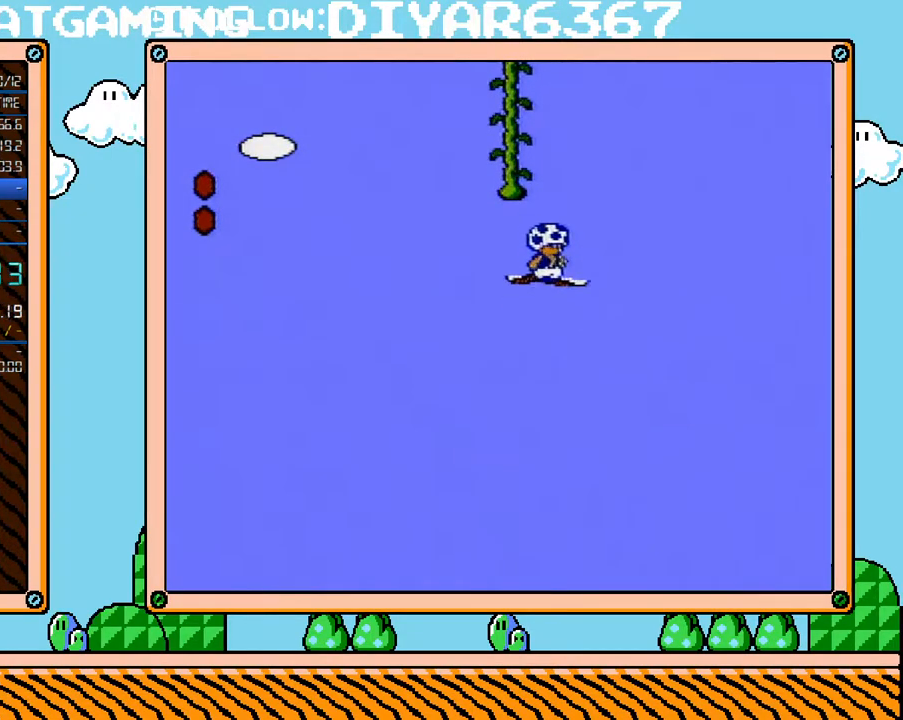
{"buttons": ["DPAD_UP"], "events": []}
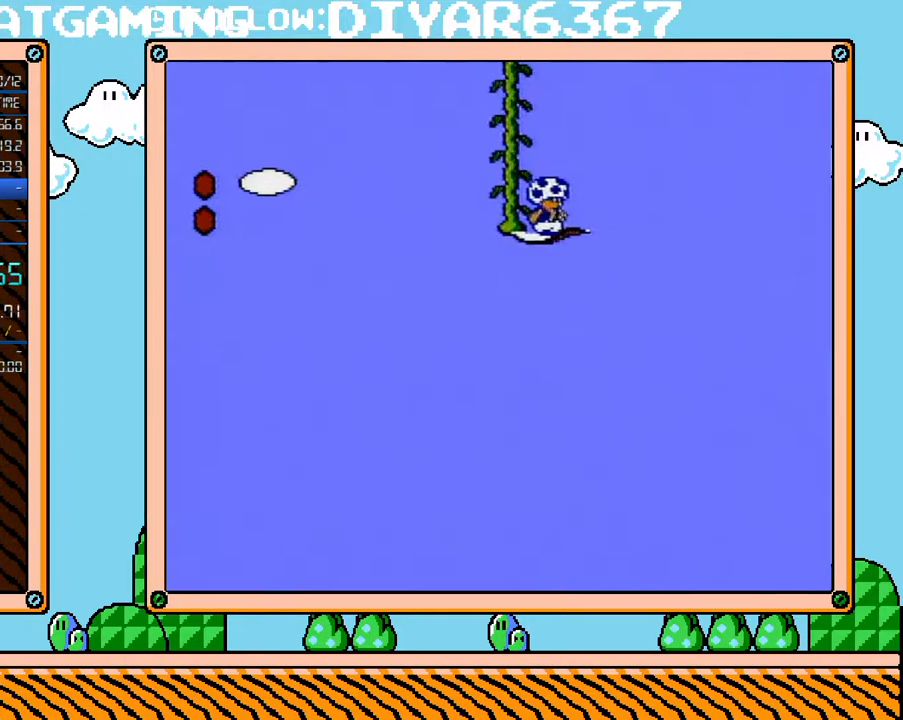
{"buttons": ["DPAD_UP"], "events": []}
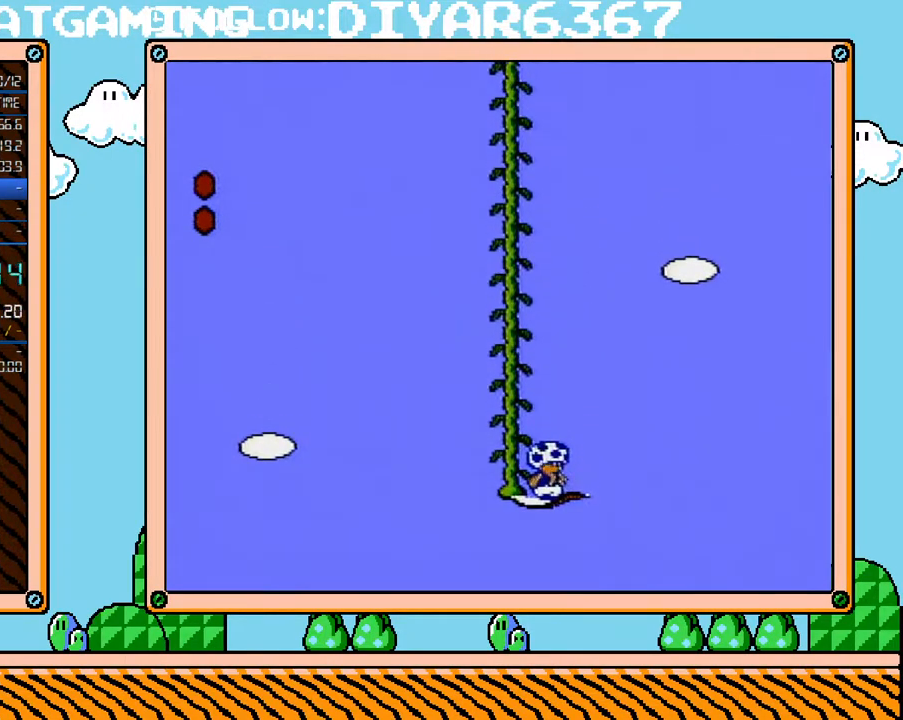
{"buttons": ["DPAD_UP"], "events": []}
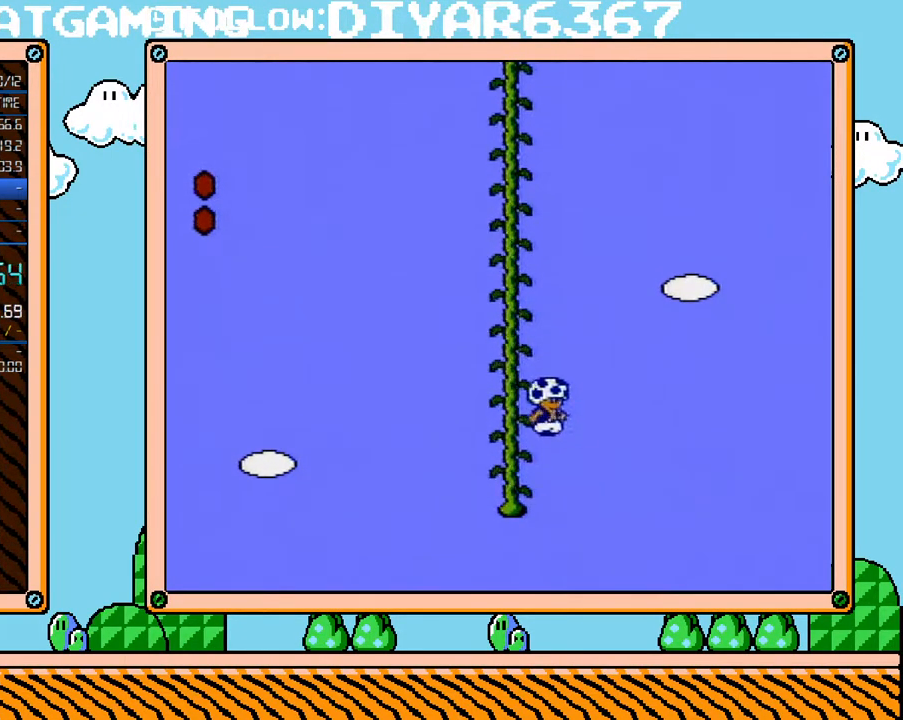
{"buttons": ["DPAD_UP"], "events": []}
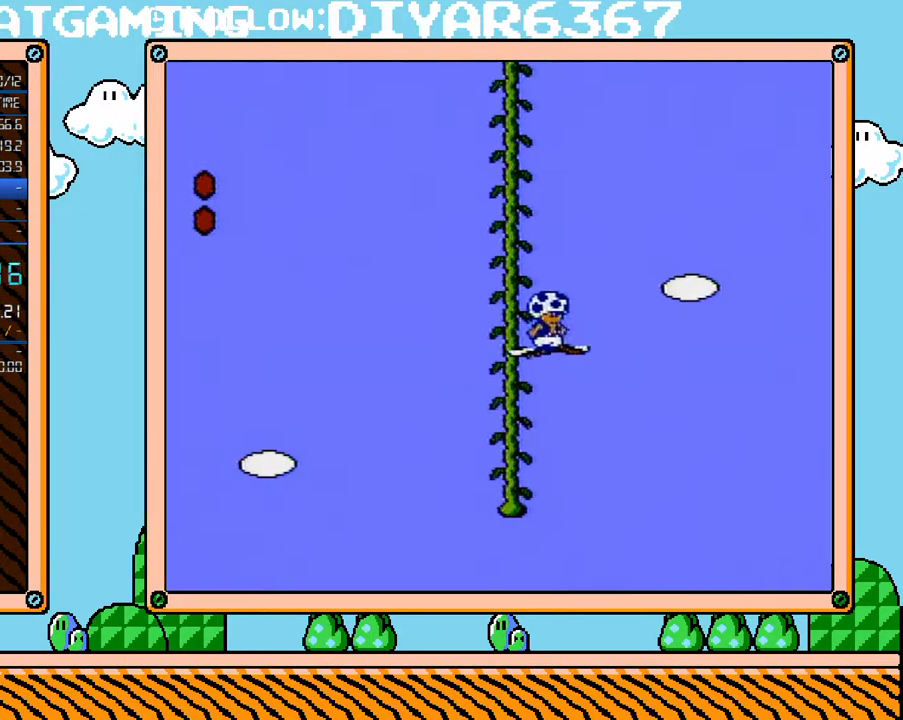
{"buttons": ["A", "B", "DPAD_LEFT"], "events": [[350, "B", "down"], [383, "A", "down"], [450, "DPAD_LEFT", "down"], [450, "DPAD_UP", "up"]]}
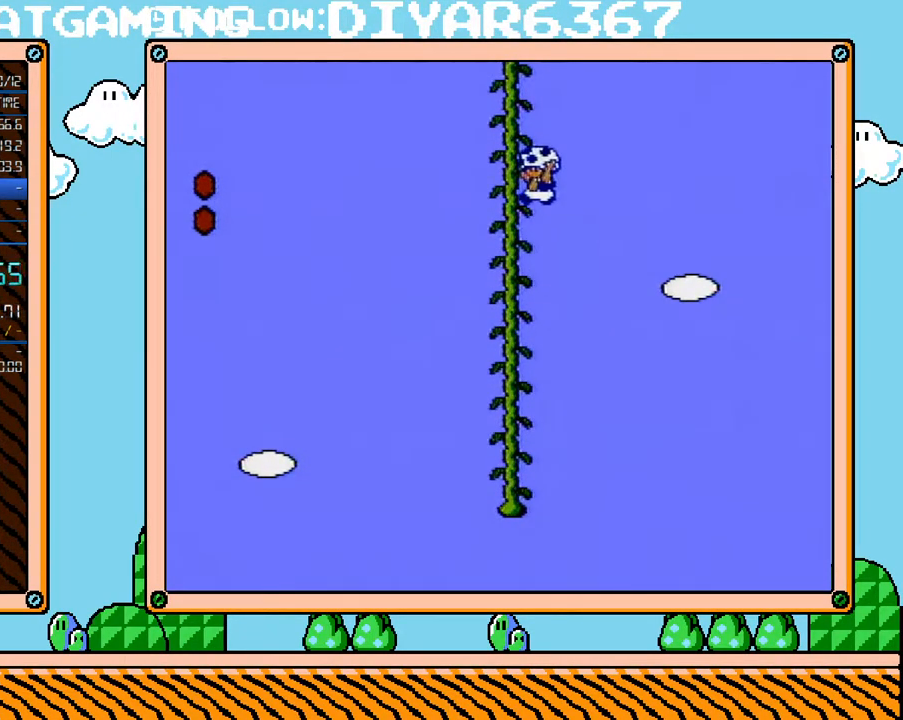
{"buttons": ["DPAD_UP"], "events": [[67, "A", "up"], [67, "B", "up"], [67, "DPAD_UP", "down"], [117, "DPAD_LEFT", "up"]]}
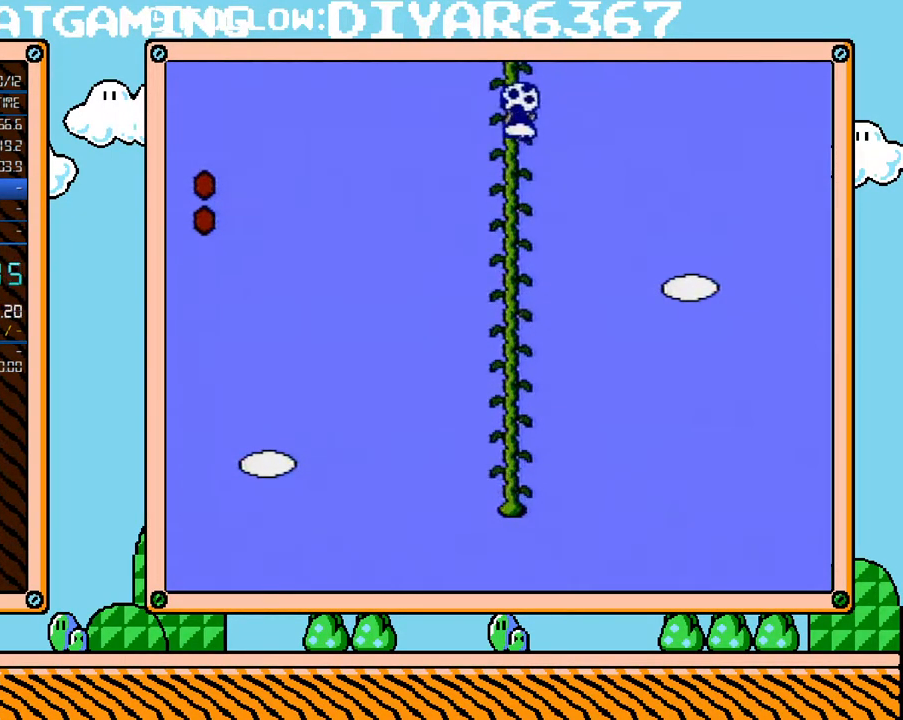
{"buttons": ["DPAD_UP"], "events": []}
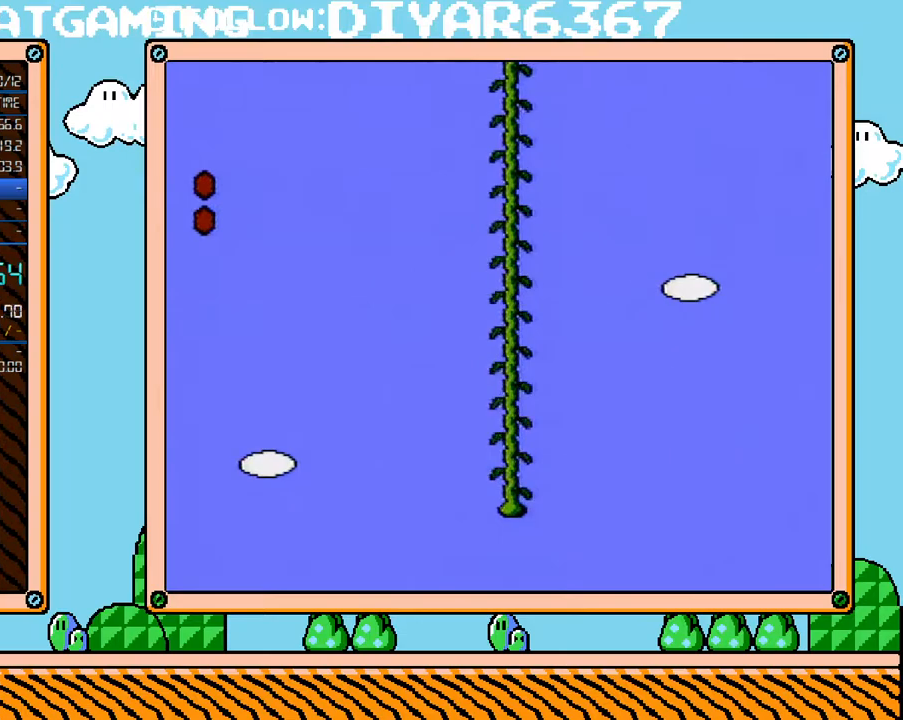
{"buttons": [], "events": [[500, "DPAD_UP", "up"]]}
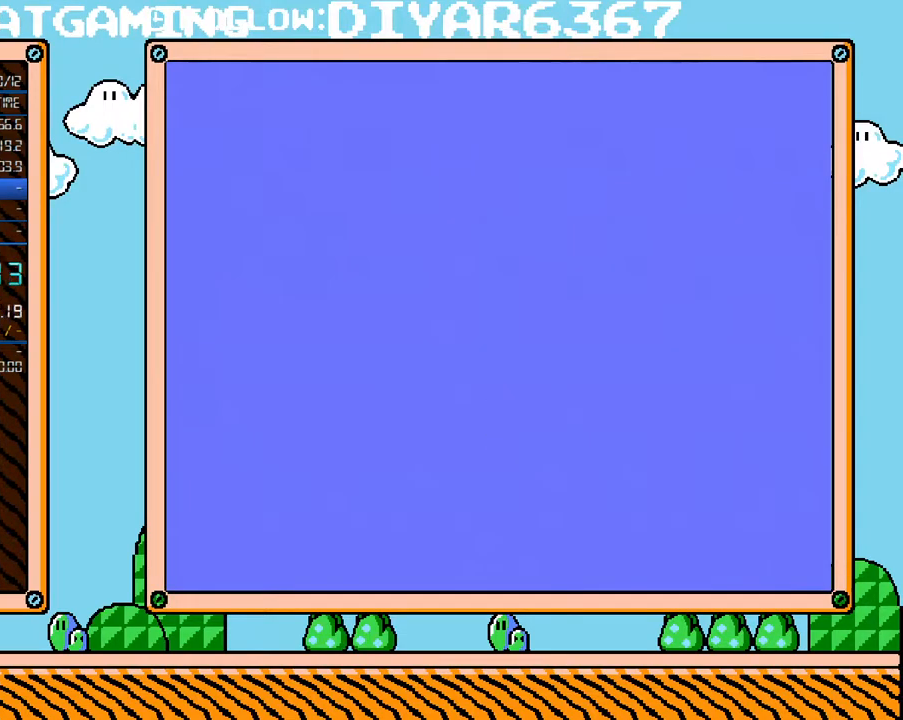
{"buttons": ["B"], "events": [[100, "B", "down"]]}
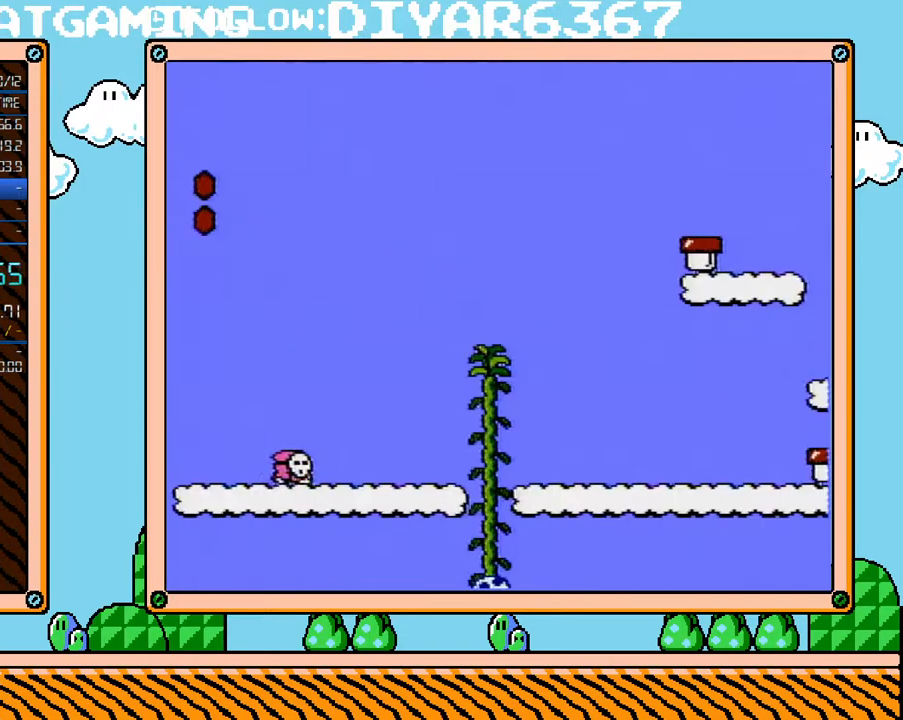
{"buttons": ["B", "DPAD_UP"], "events": [[33, "DPAD_UP", "down"]]}
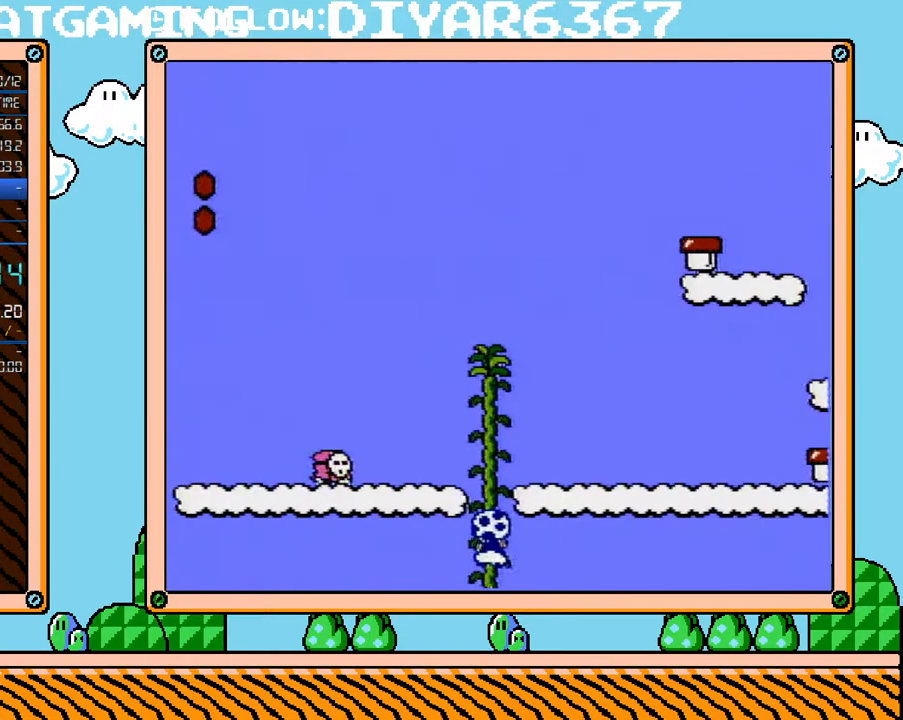
{"buttons": ["B", "DPAD_UP"], "events": []}
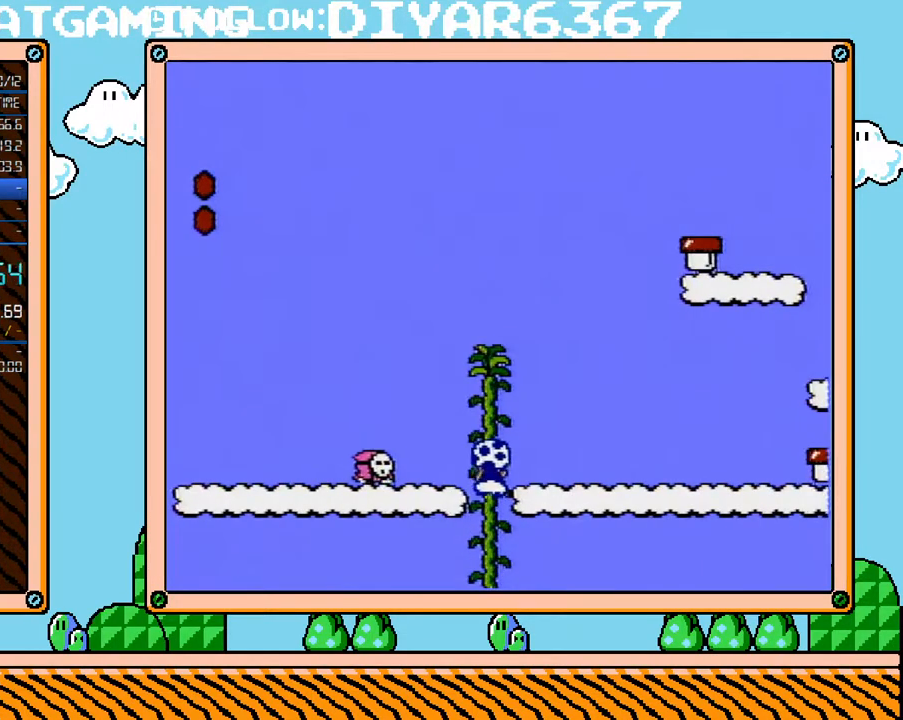
{"buttons": ["B", "DPAD_RIGHT"], "events": [[283, "DPAD_RIGHT", "down"], [317, "DPAD_UP", "up"]]}
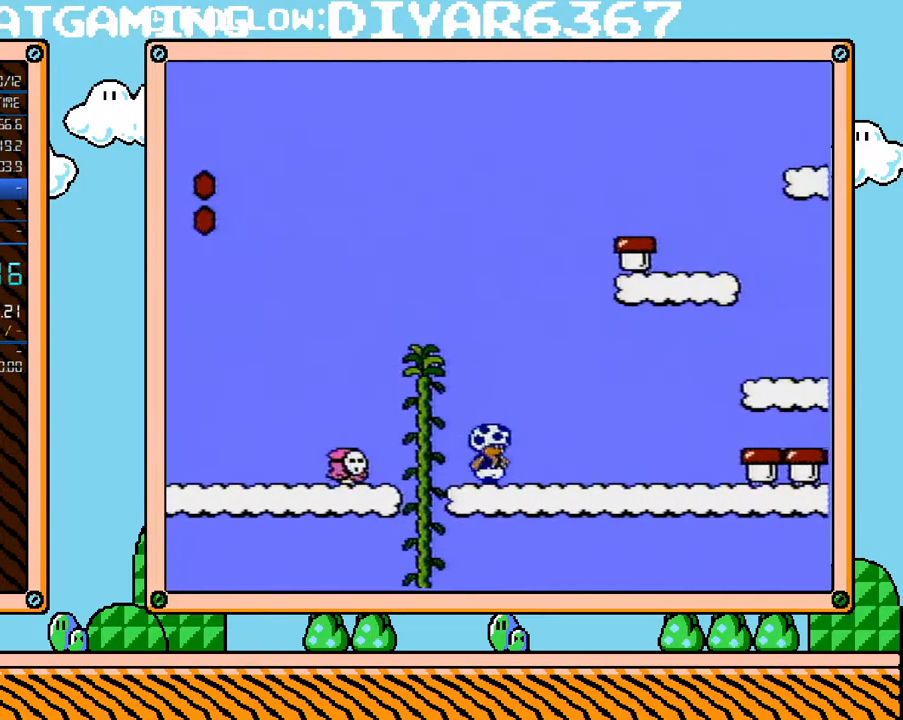
{"buttons": ["B", "DPAD_RIGHT"], "events": [[383, "A", "down"], [500, "A", "up"]]}
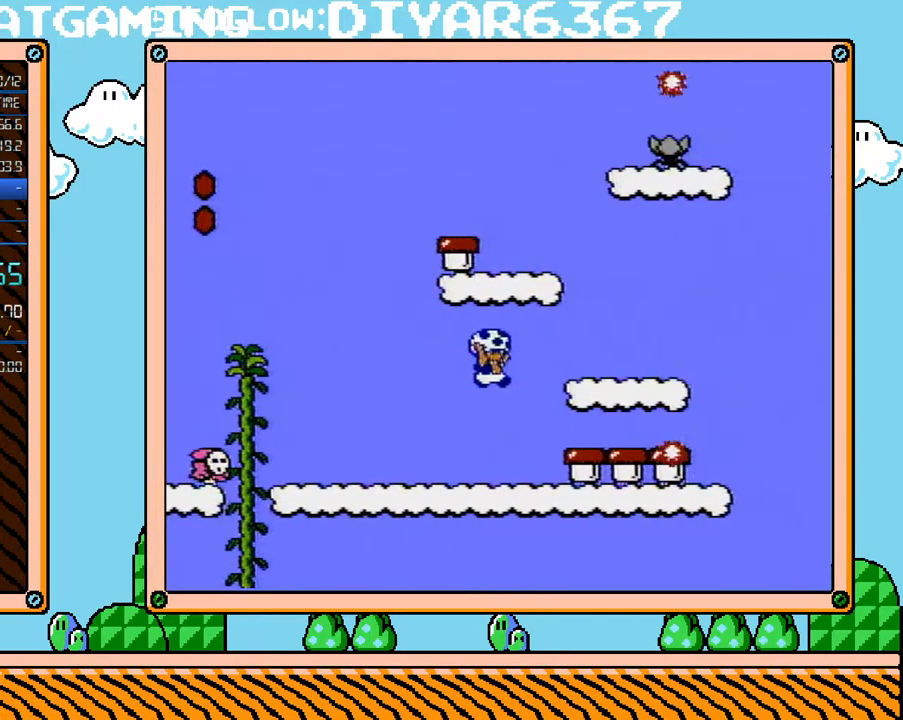
{"buttons": ["B"], "events": [[133, "B", "up"], [183, "DPAD_RIGHT", "up"], [383, "B", "down"]]}
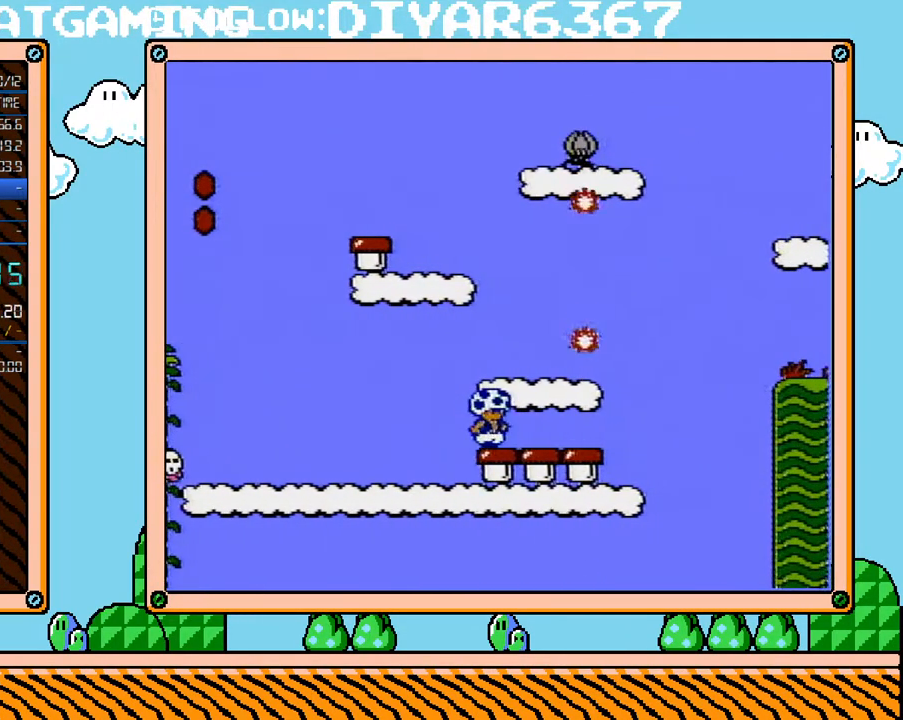
{"buttons": ["B"], "events": [[133, "B", "up"], [183, "B", "down"]]}
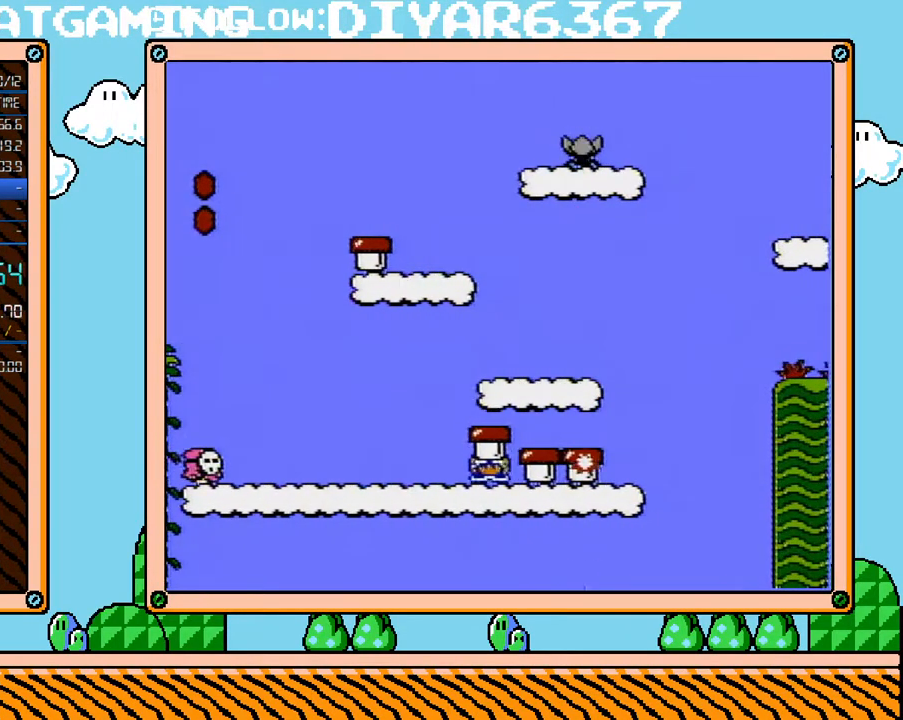
{"buttons": ["B"], "events": [[183, "A", "down"], [400, "A", "up"]]}
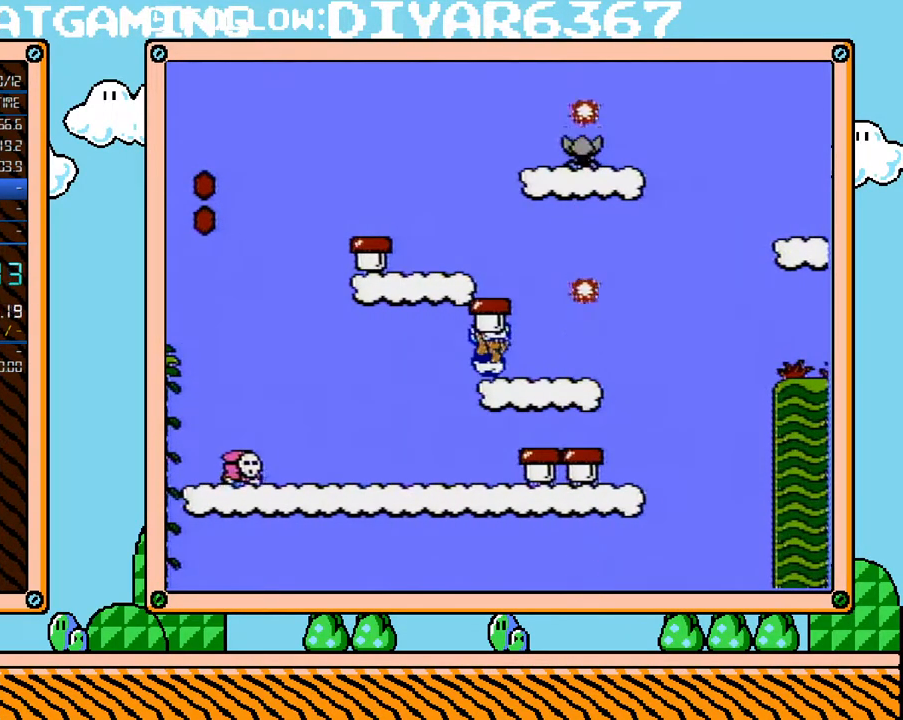
{"buttons": ["B", "DPAD_DOWN", "DPAD_RIGHT"], "events": [[217, "DPAD_RIGHT", "down"], [250, "DPAD_UP", "down"], [433, "DPAD_UP", "up"], [467, "DPAD_DOWN", "down"]]}
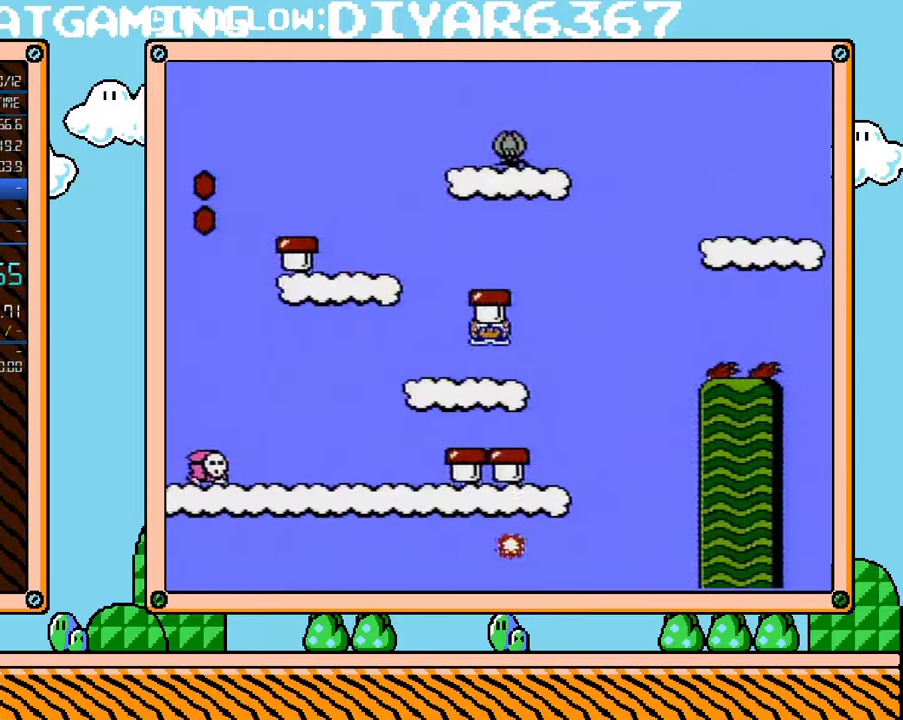
{"buttons": ["B", "DPAD_RIGHT"], "events": [[33, "A", "down"], [33, "DPAD_RIGHT", "up"], [100, "DPAD_RIGHT", "down"], [217, "DPAD_DOWN", "up"], [317, "A", "up"]]}
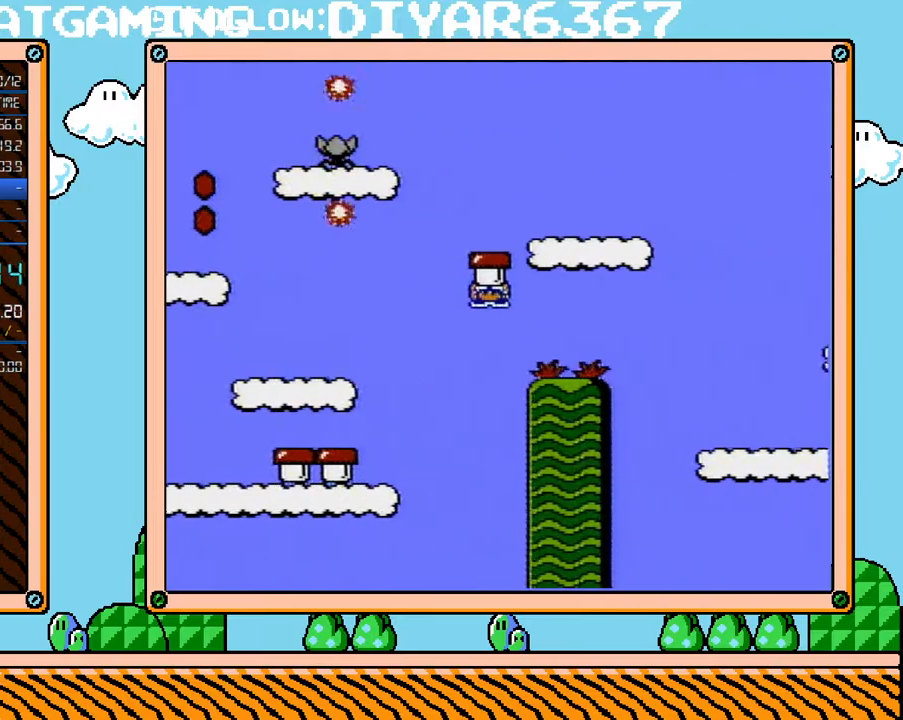
{"buttons": ["A", "B", "DPAD_RIGHT"], "events": [[317, "A", "down"]]}
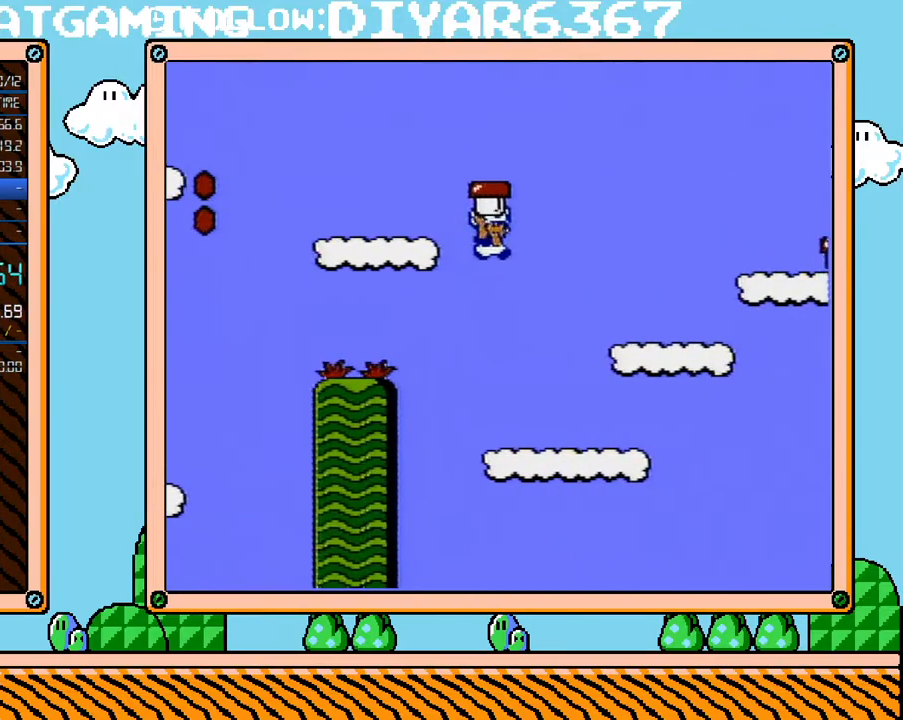
{"buttons": ["A", "B", "DPAD_RIGHT"], "events": [[167, "A", "up"], [467, "A", "down"]]}
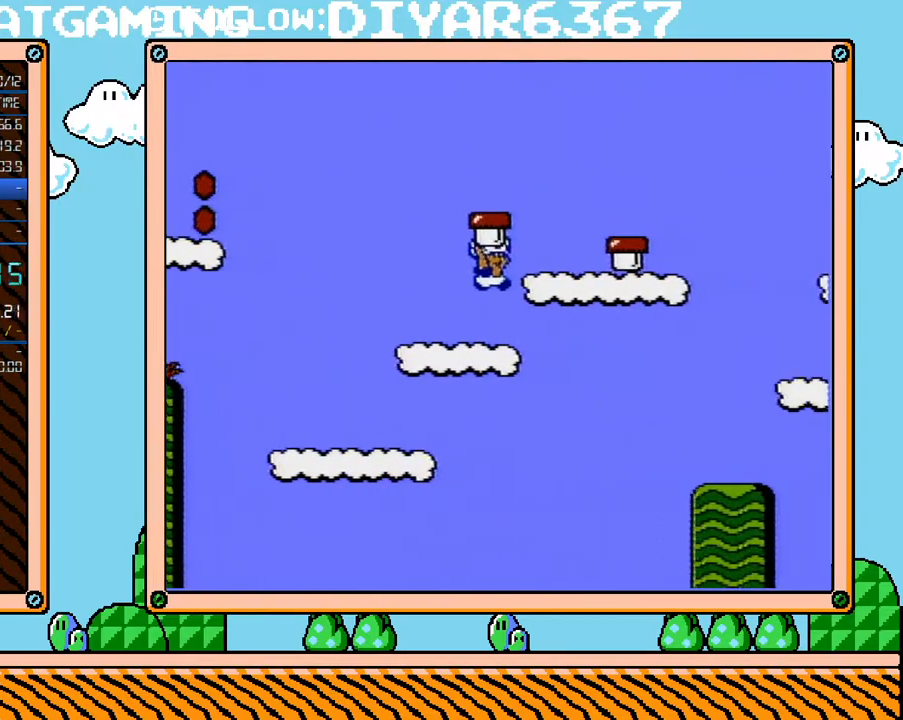
{"buttons": ["B", "DPAD_RIGHT"], "events": [[217, "A", "up"], [417, "A", "down"], [433, "A", "up"]]}
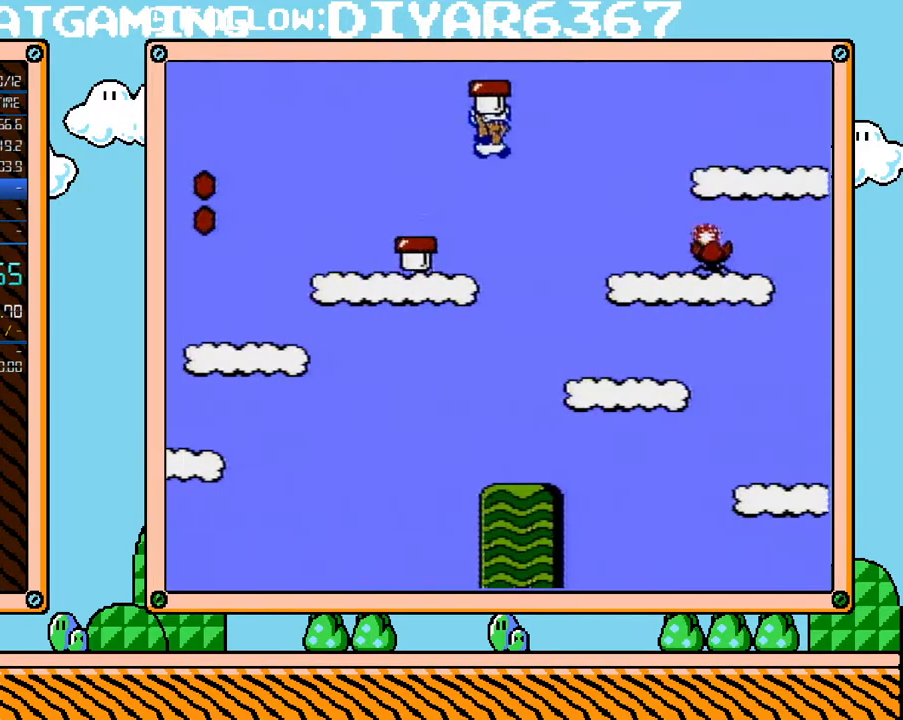
{"buttons": ["A", "B", "DPAD_DOWN", "DPAD_RIGHT"], "events": [[133, "DPAD_UP", "down"], [183, "DPAD_LEFT", "down"], [183, "DPAD_RIGHT", "up"], [183, "DPAD_UP", "up"], [350, "DPAD_LEFT", "up"], [400, "DPAD_DOWN", "down"], [467, "A", "down"], [500, "DPAD_RIGHT", "down"]]}
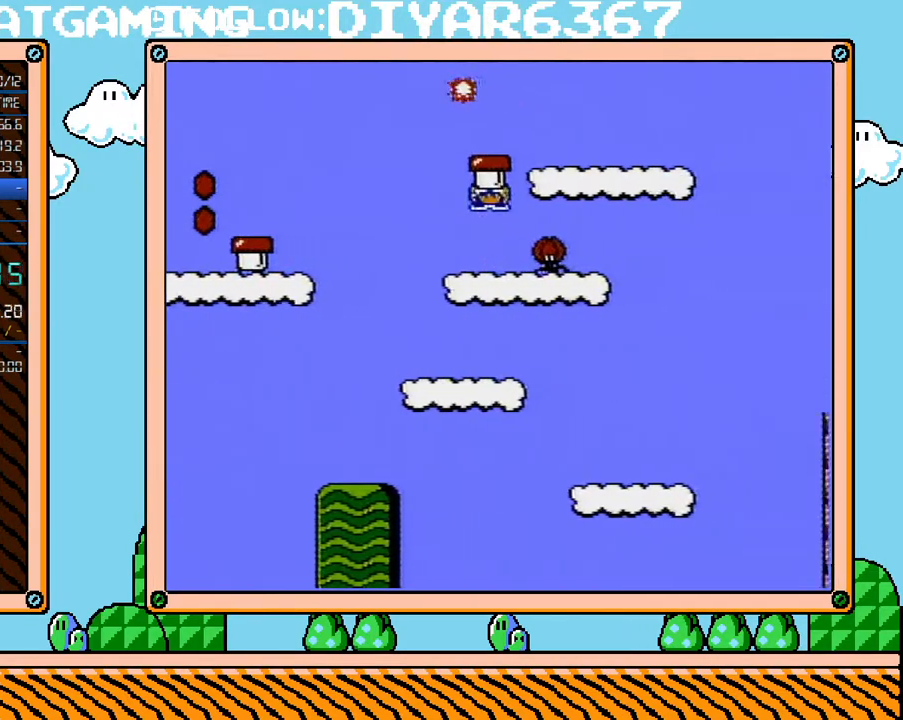
{"buttons": ["A", "B", "DPAD_RIGHT"], "events": [[67, "DPAD_DOWN", "up"], [133, "DPAD_UP", "down"], [217, "A", "up"], [217, "DPAD_UP", "up"], [433, "A", "down"]]}
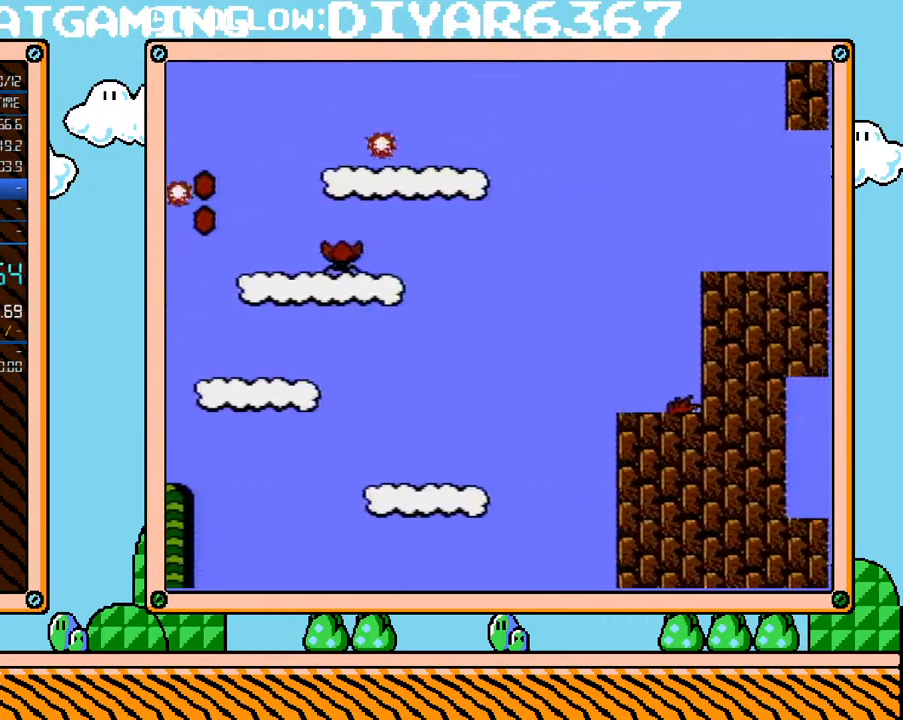
{"buttons": ["B", "DPAD_UP", "DPAD_RIGHT"], "events": [[33, "A", "up"], [400, "DPAD_UP", "down"]]}